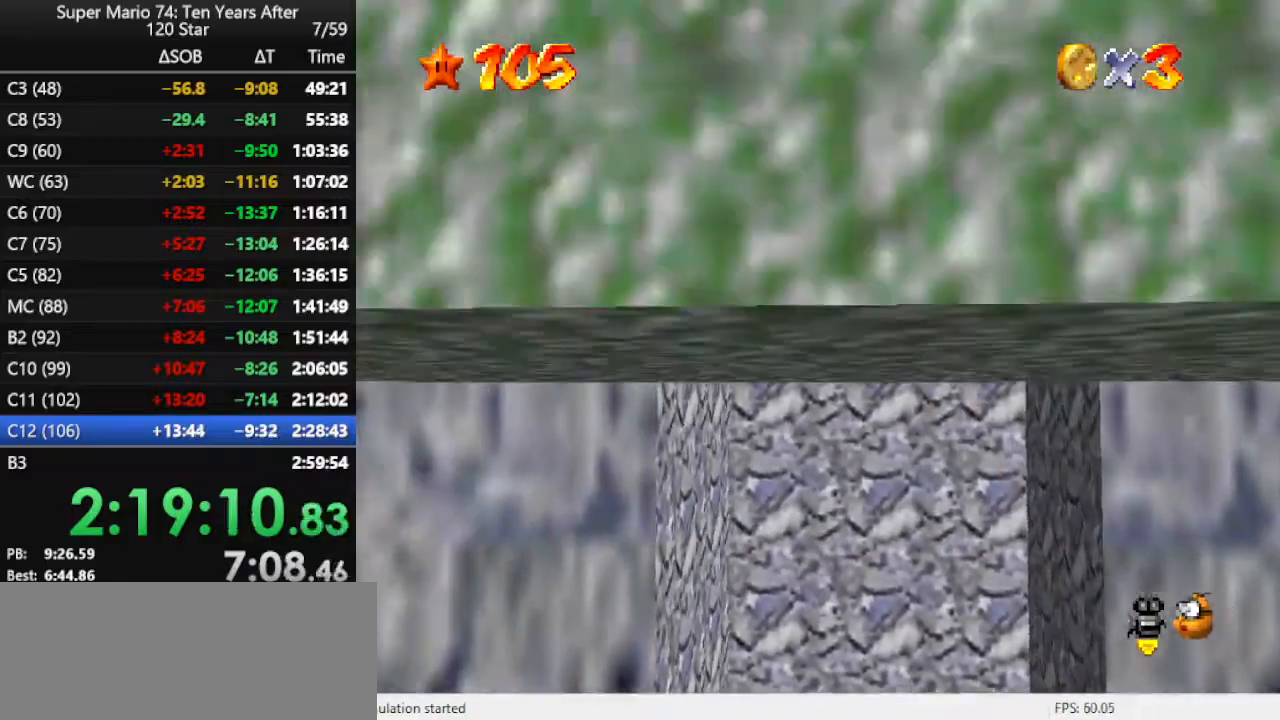
Gameplay with a controller (Nintendo layout); each line is a JSON object with the inputs held at the frame after it. "events" lists button and stick changes between this image and that frame as [ms after this image, input, new state], when the widget could be followed in between. Not read: L3 R3.
{"buttons": ["C_DOWN", "C_RIGHT"], "left_stick": "left", "events": [[100, "A", "up"], [200, "C_RIGHT", "down"], [333, "C_RIGHT", "up"], [333, "left_stick", "down-left"], [400, "C_RIGHT", "down"], [433, "left_stick", "left"], [500, "C_DOWN", "down"]]}
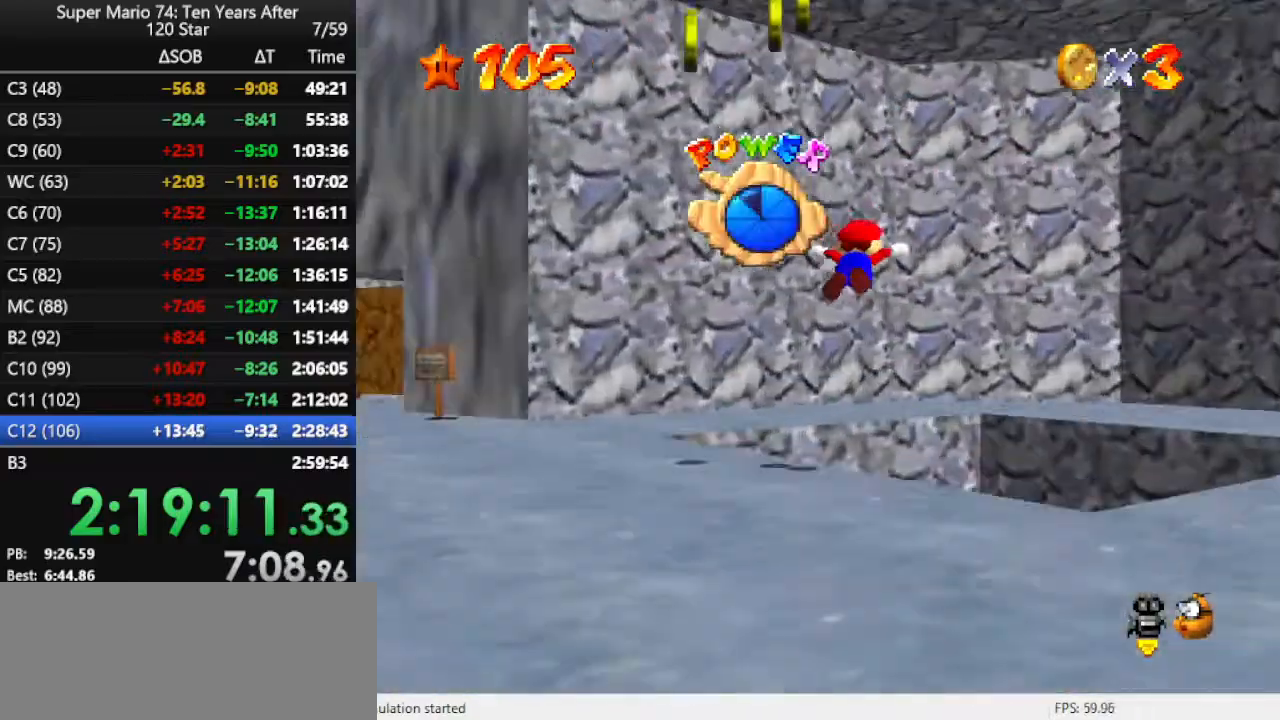
{"buttons": [], "left_stick": "center", "events": [[33, "C_DOWN", "up"], [67, "C_RIGHT", "up"], [100, "left_stick", "up-left"], [267, "left_stick", "up"], [500, "left_stick", "center"]]}
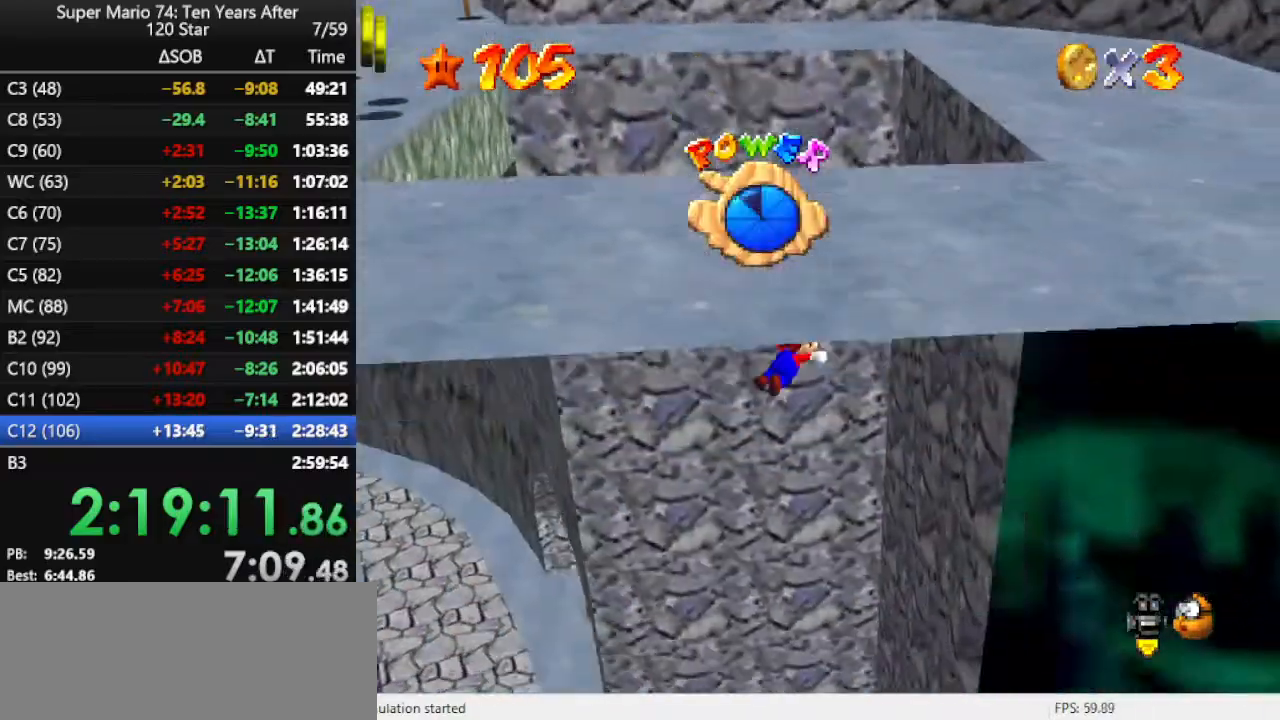
{"buttons": [], "left_stick": "center", "events": [[133, "R1", "down"], [200, "R1", "up"], [267, "R1", "down"], [367, "R1", "up"]]}
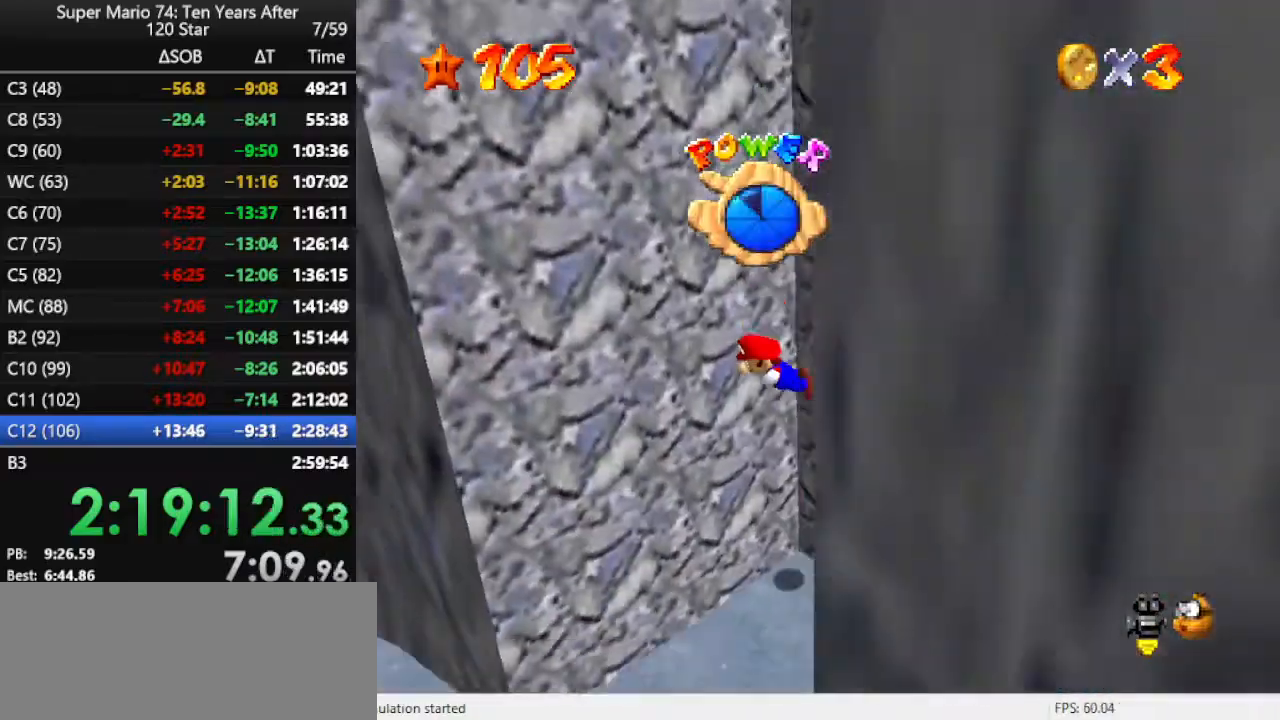
{"buttons": ["C_LEFT"], "left_stick": "down", "events": [[433, "C_LEFT", "down"], [467, "left_stick", "down"]]}
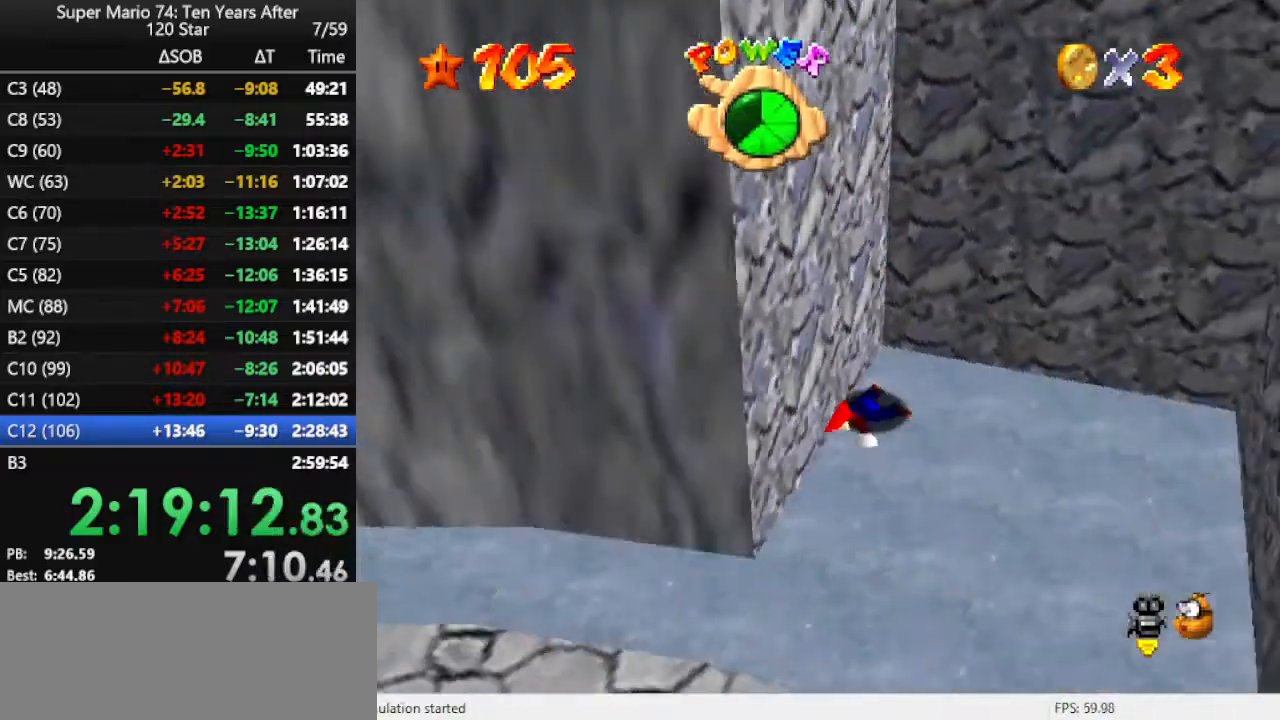
{"buttons": [], "left_stick": "right", "events": [[33, "C_LEFT", "up"], [100, "left_stick", "down-right"], [233, "left_stick", "right"]]}
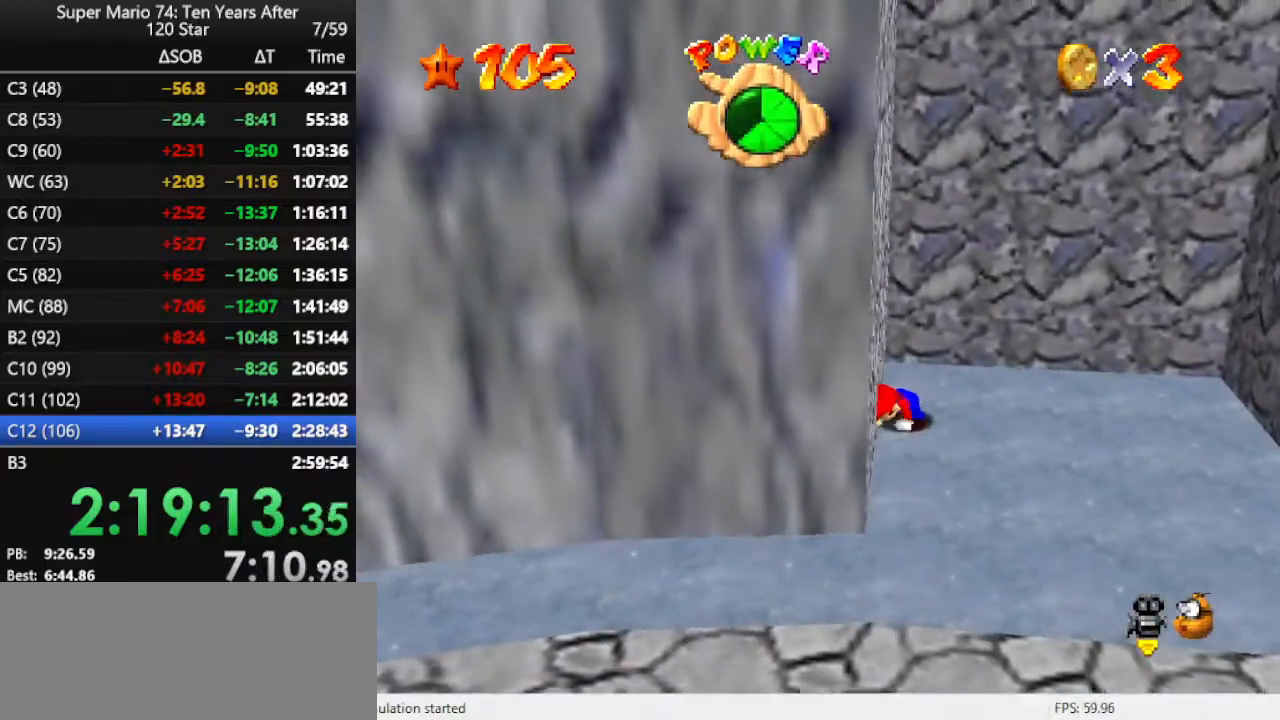
{"buttons": [], "left_stick": "right", "events": [[333, "A", "down"], [367, "B", "down"], [400, "A", "up"], [433, "B", "up"]]}
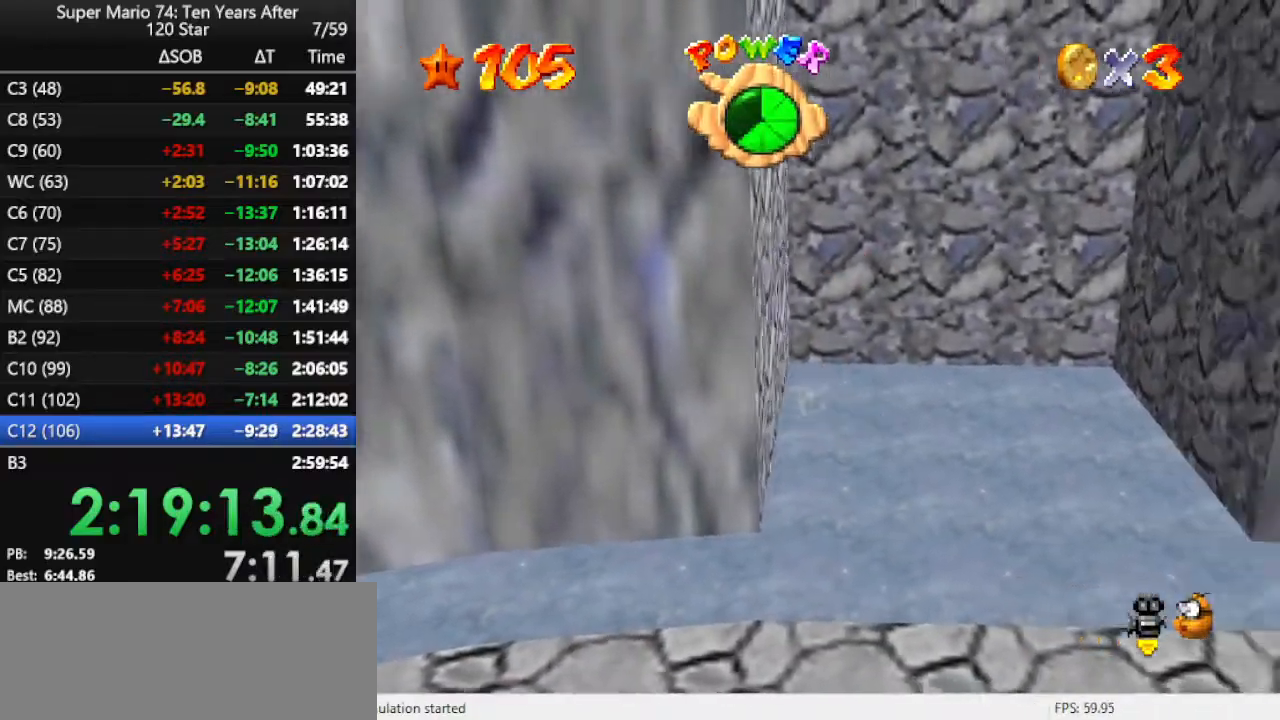
{"buttons": ["A"], "left_stick": "up-right", "events": [[367, "A", "down"], [500, "left_stick", "up-right"]]}
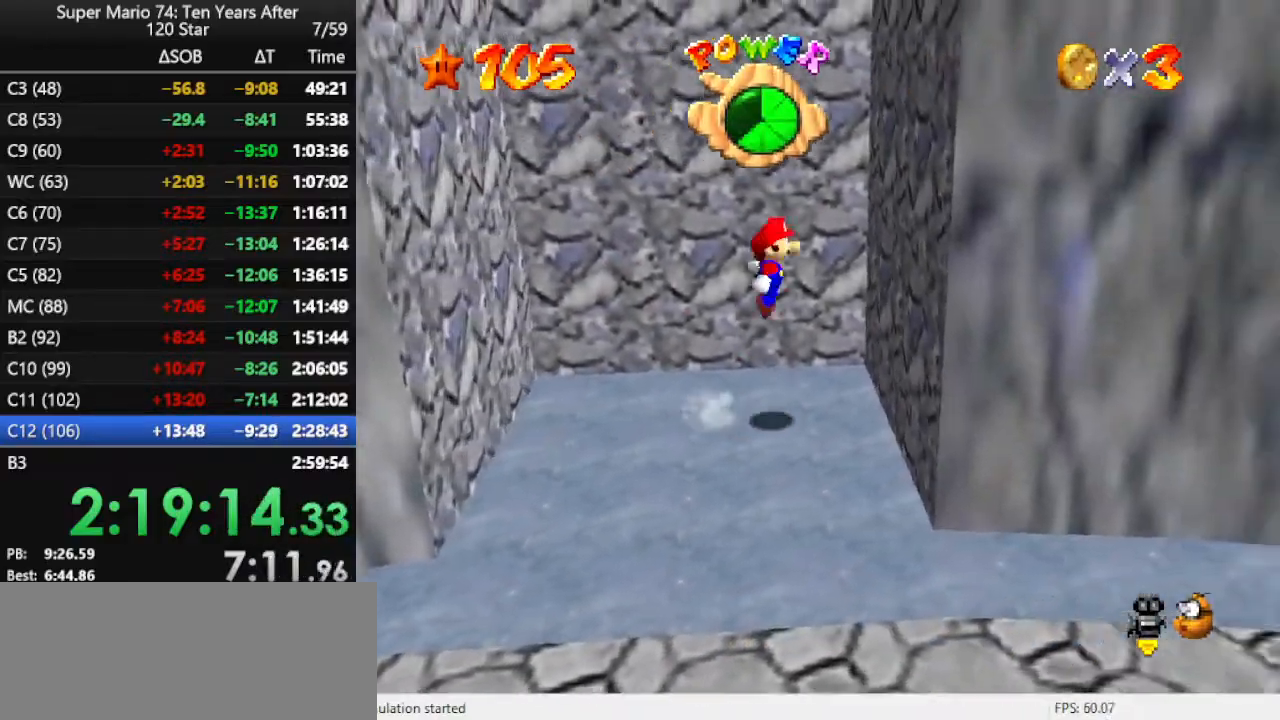
{"buttons": ["A"], "left_stick": "left", "events": [[200, "A", "up"], [267, "A", "down"], [267, "left_stick", "left"]]}
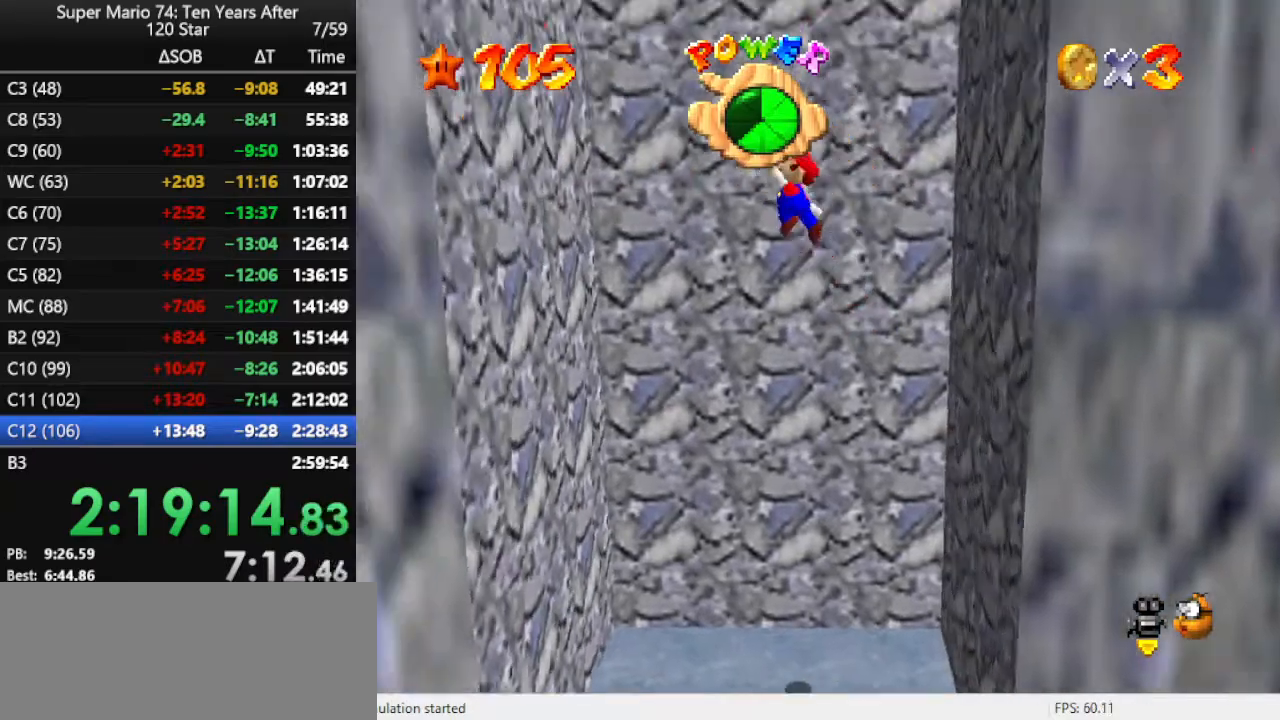
{"buttons": ["A"], "left_stick": "right", "events": [[167, "left_stick", "down-left"], [267, "left_stick", "down"], [333, "A", "up"], [400, "A", "down"], [433, "left_stick", "right"]]}
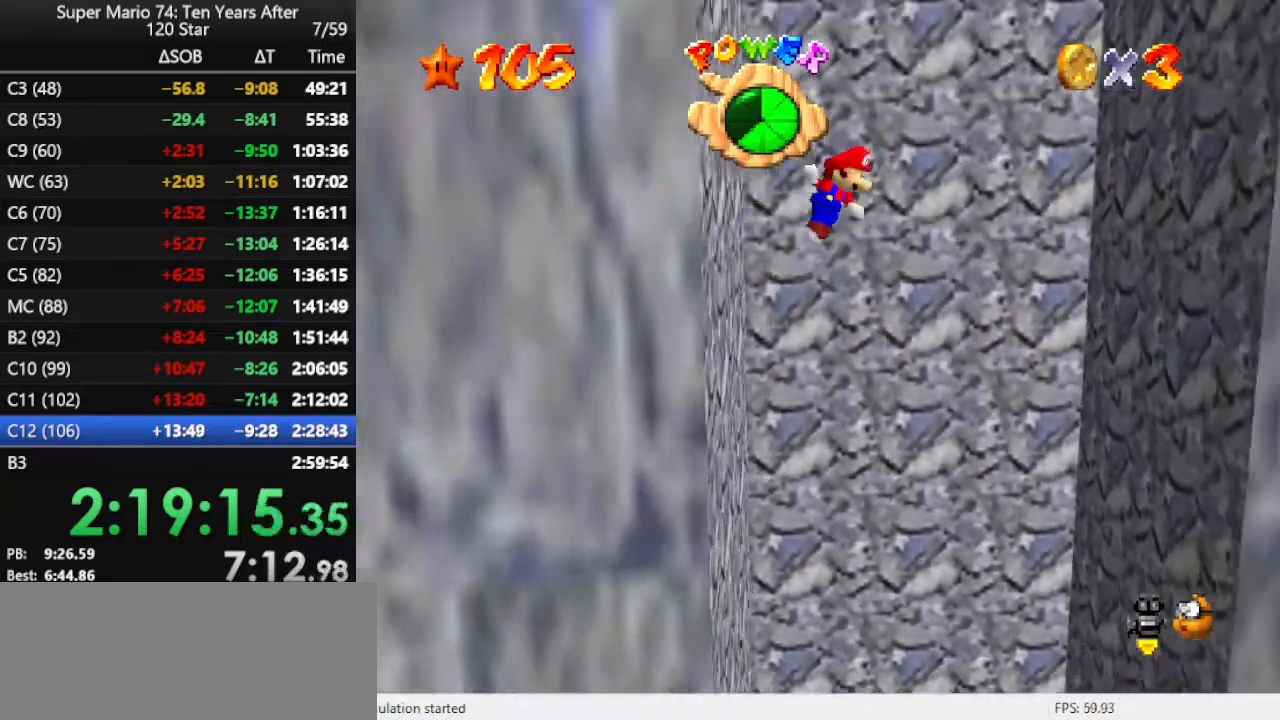
{"buttons": [], "left_stick": "down-right", "events": [[400, "left_stick", "down-right"], [500, "A", "up"]]}
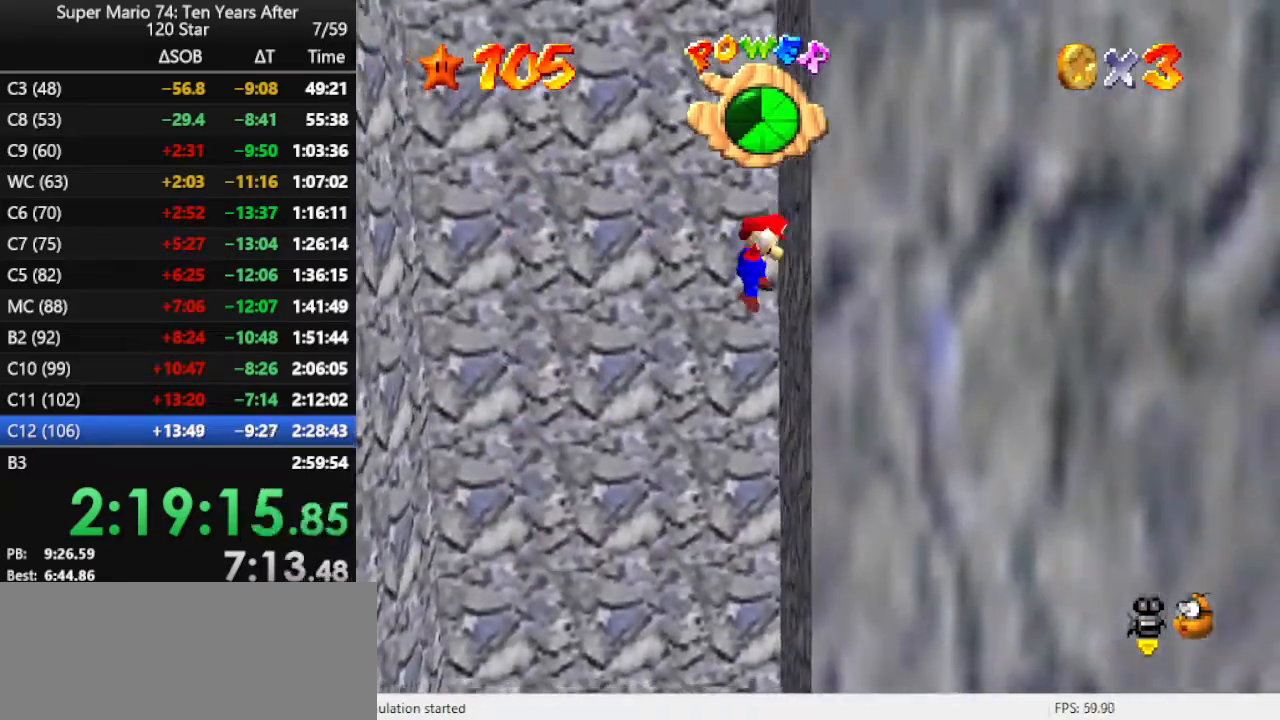
{"buttons": ["A"], "left_stick": "left", "events": [[67, "A", "down"], [67, "left_stick", "down-left"], [133, "left_stick", "left"]]}
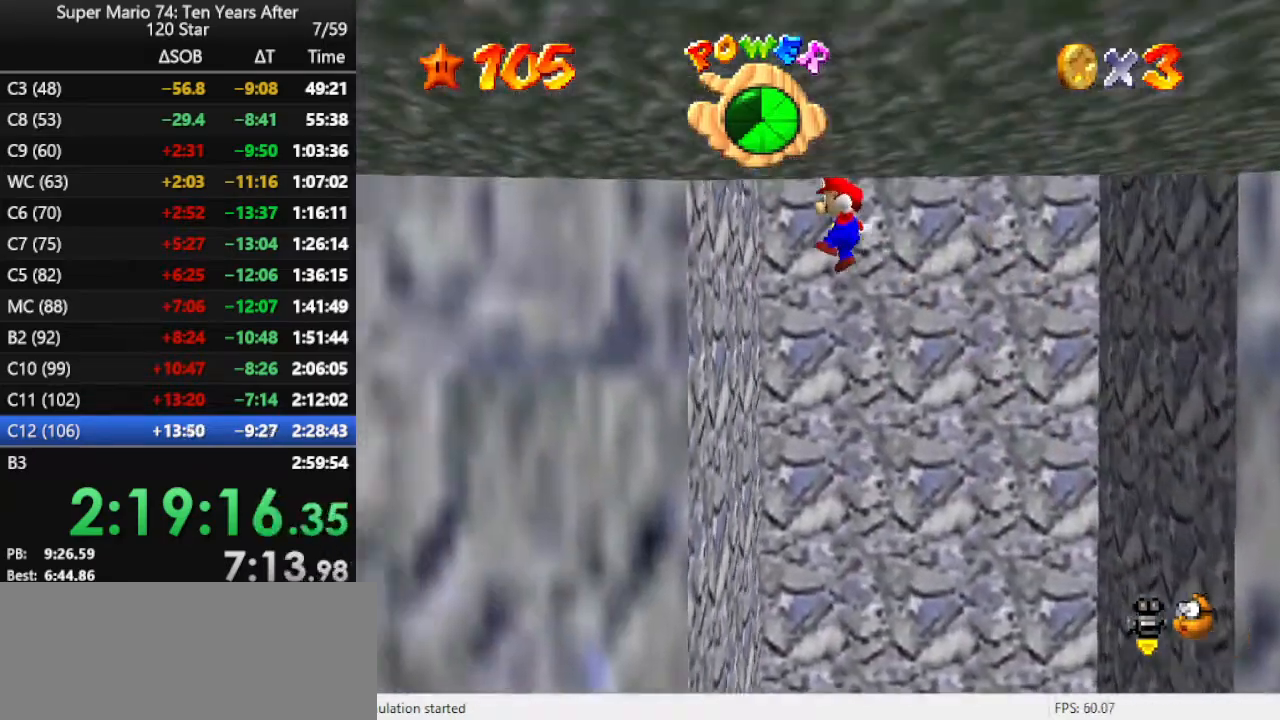
{"buttons": ["A"], "left_stick": "down", "events": [[167, "A", "up"], [167, "left_stick", "down"], [233, "A", "down"]]}
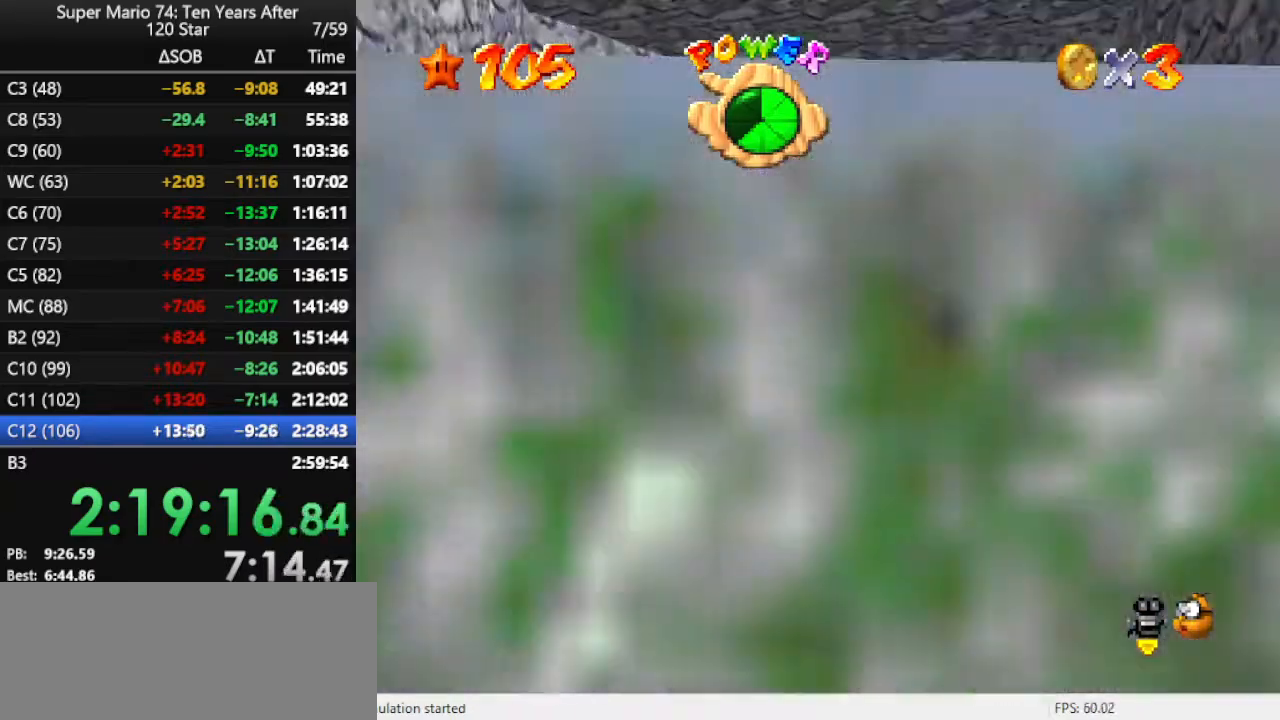
{"buttons": ["C_RIGHT"], "left_stick": "down", "events": [[333, "A", "up"], [500, "C_RIGHT", "down"]]}
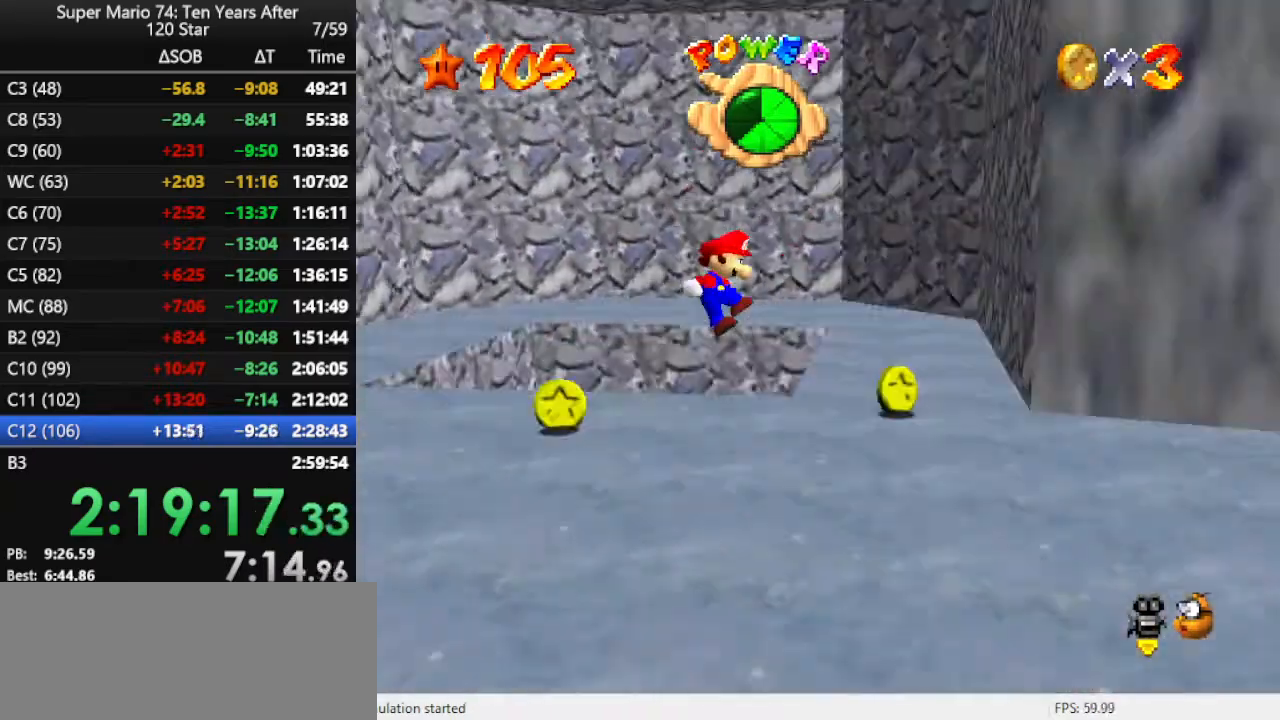
{"buttons": [], "left_stick": "left", "events": [[133, "C_RIGHT", "up"], [200, "C_RIGHT", "down"], [367, "C_RIGHT", "up"], [367, "left_stick", "down-left"], [467, "left_stick", "left"]]}
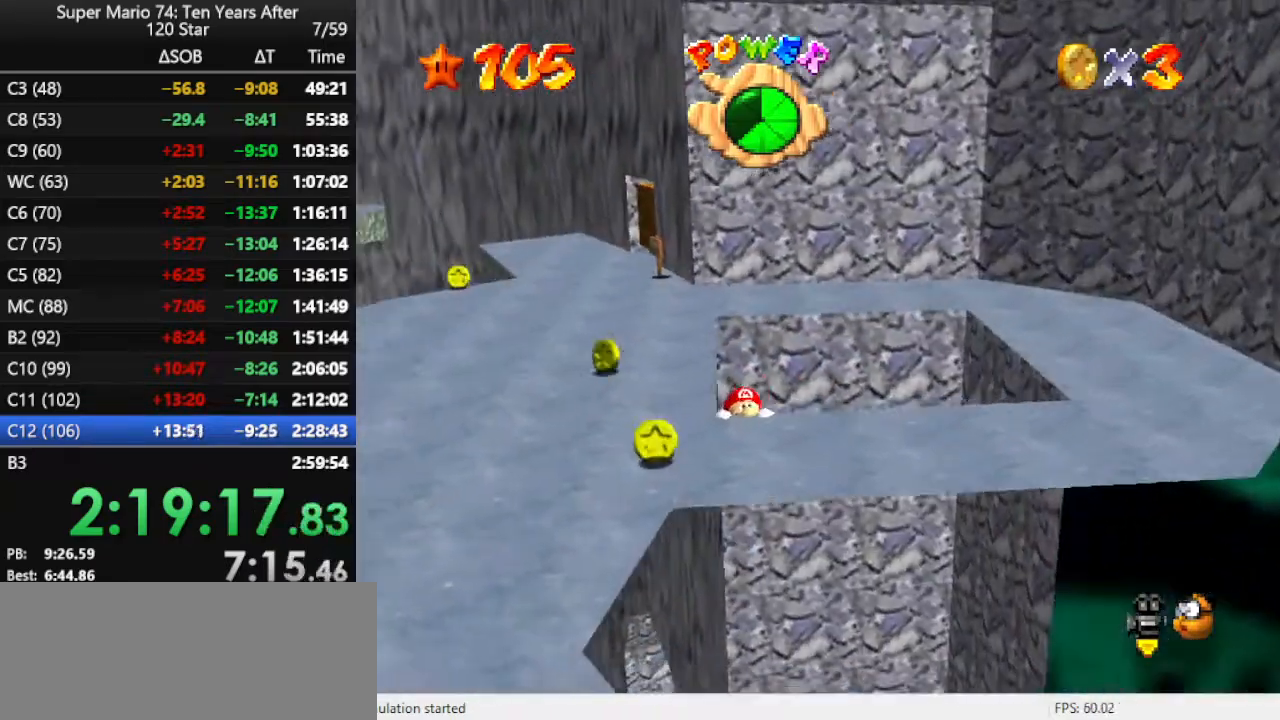
{"buttons": ["C_DOWN", "C_RIGHT"], "left_stick": "left", "events": [[33, "A", "down"], [167, "A", "up"], [367, "C_DOWN", "down"], [367, "C_RIGHT", "down"]]}
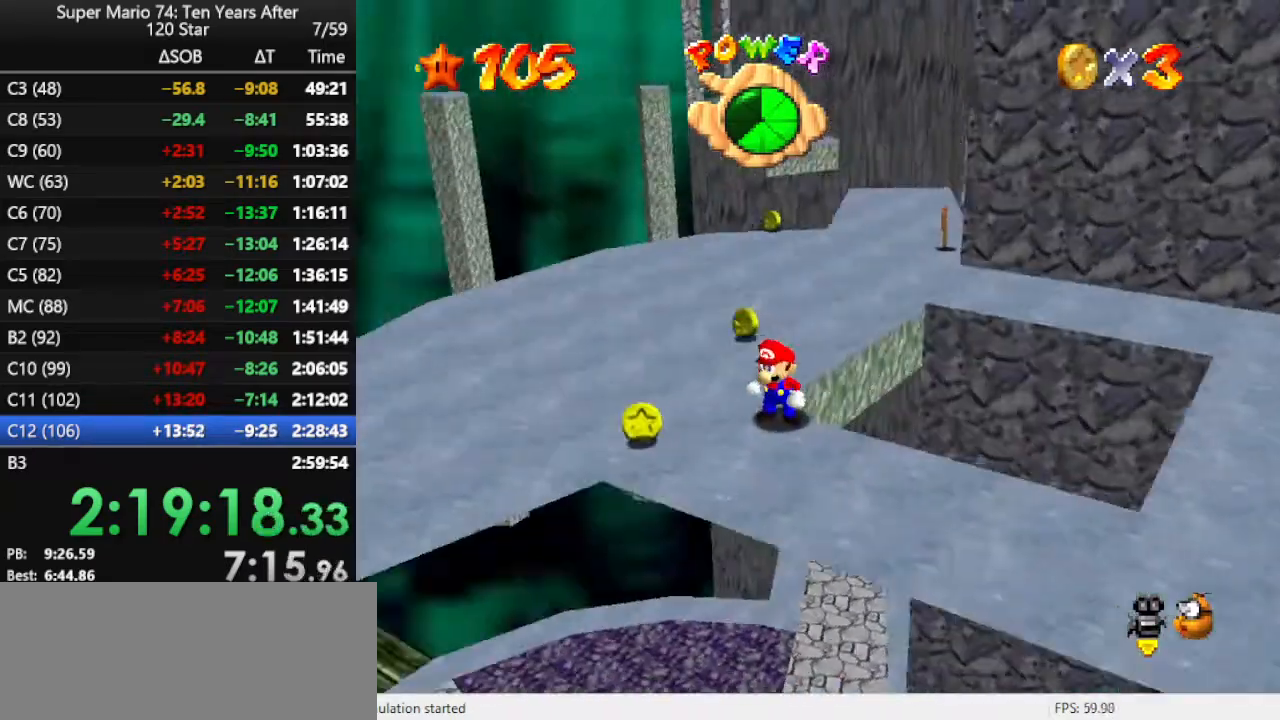
{"buttons": [], "left_stick": "up-right", "events": [[33, "C_DOWN", "up"], [33, "C_RIGHT", "up"], [200, "left_stick", "up"], [467, "left_stick", "up-right"]]}
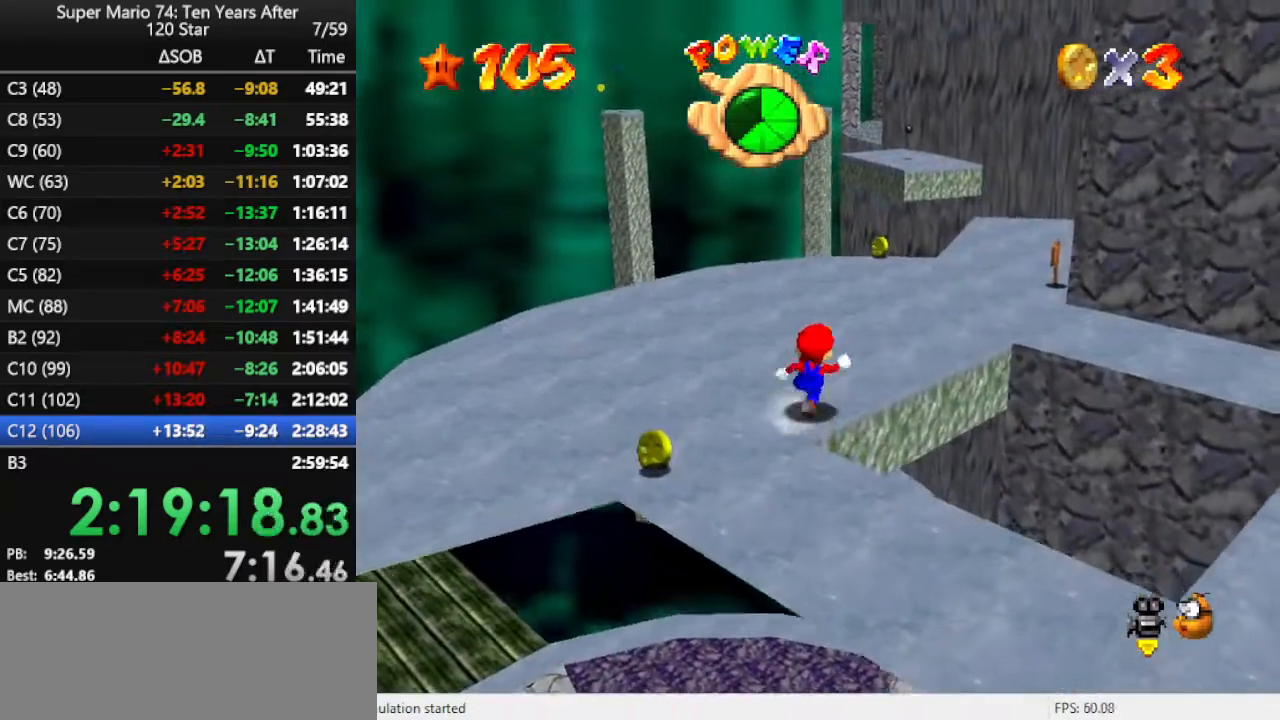
{"buttons": [], "left_stick": "up-right", "events": [[33, "A", "down"], [133, "A", "up"]]}
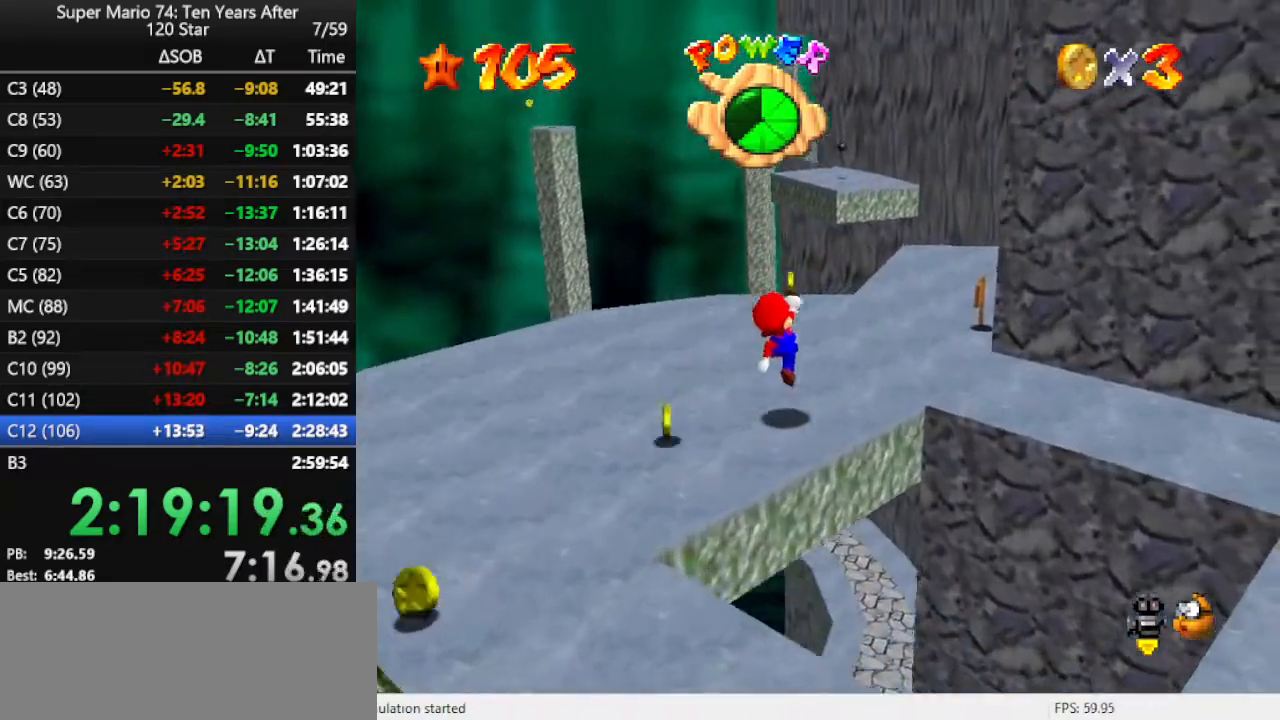
{"buttons": [], "left_stick": "up-right", "events": [[67, "B", "down"], [133, "B", "up"], [200, "B", "down"], [333, "B", "up"]]}
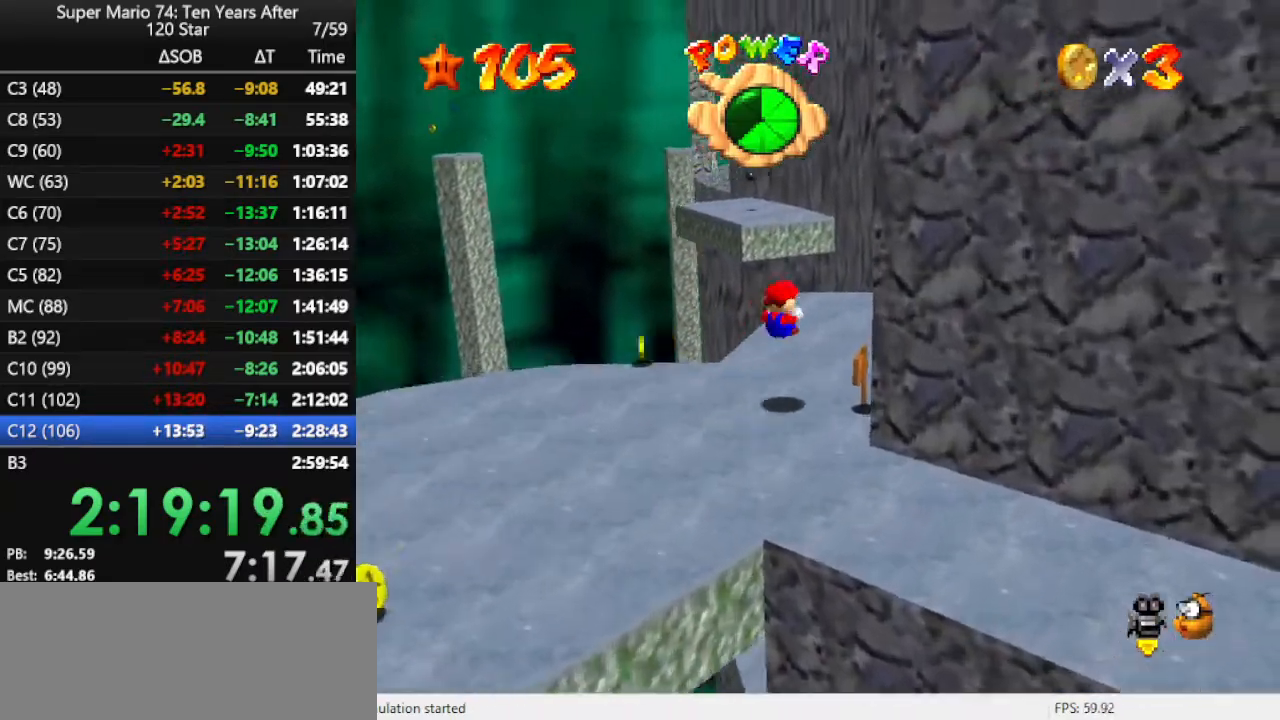
{"buttons": [], "left_stick": "up", "events": [[267, "left_stick", "up"]]}
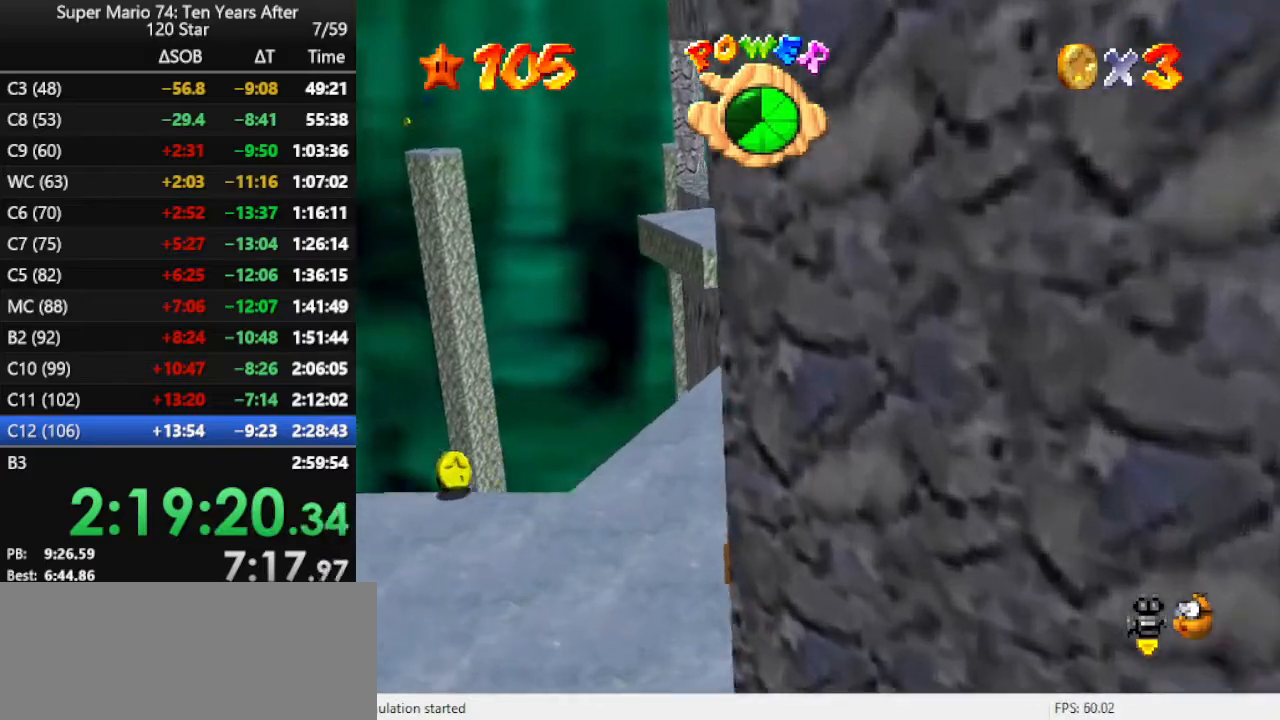
{"buttons": ["A", "Z"], "left_stick": "up", "events": [[100, "Z", "down"], [133, "A", "down"]]}
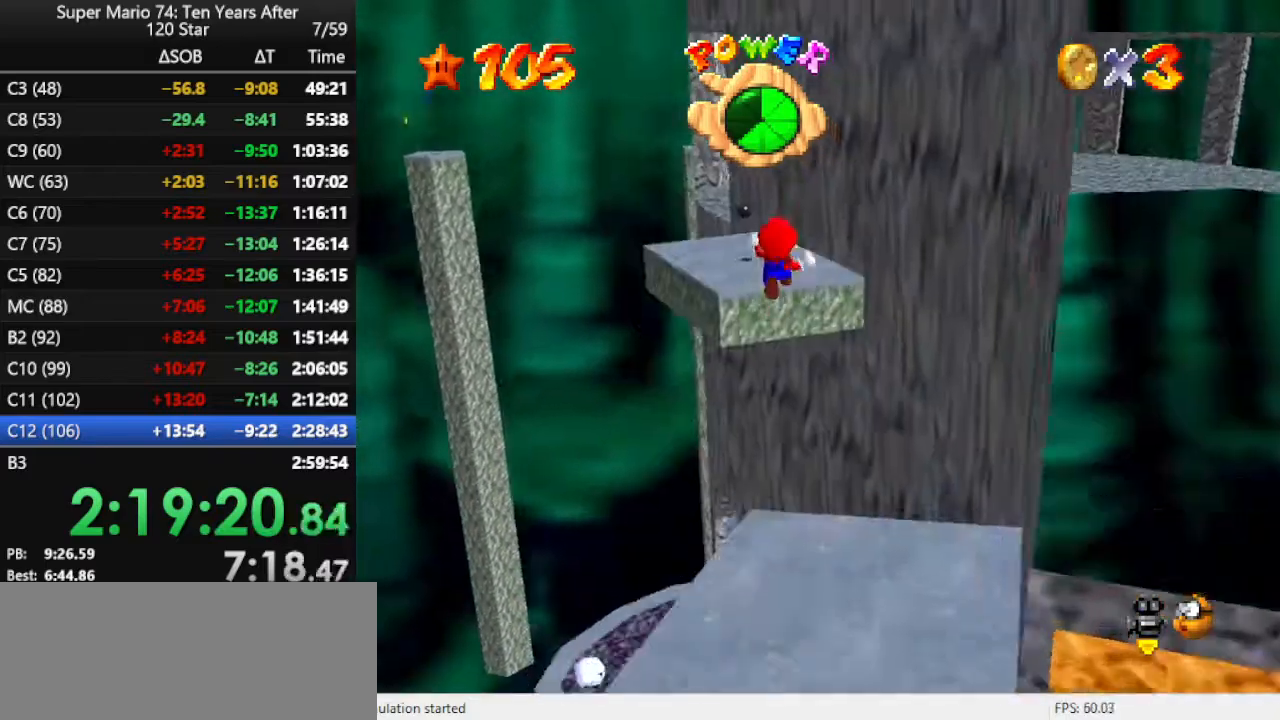
{"buttons": ["Z"], "left_stick": "up", "events": [[67, "A", "up"]]}
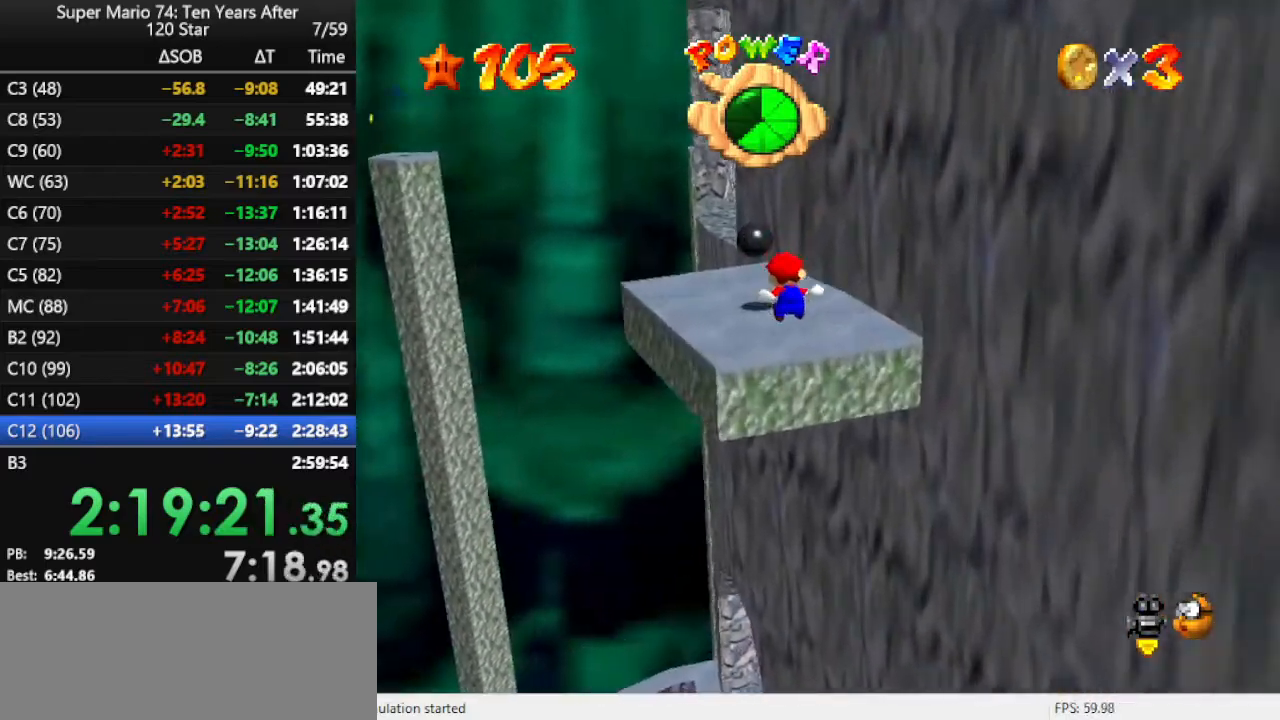
{"buttons": [], "left_stick": "up", "events": [[233, "A", "down"], [300, "A", "up"], [433, "A", "down"], [500, "A", "up"], [500, "Z", "up"]]}
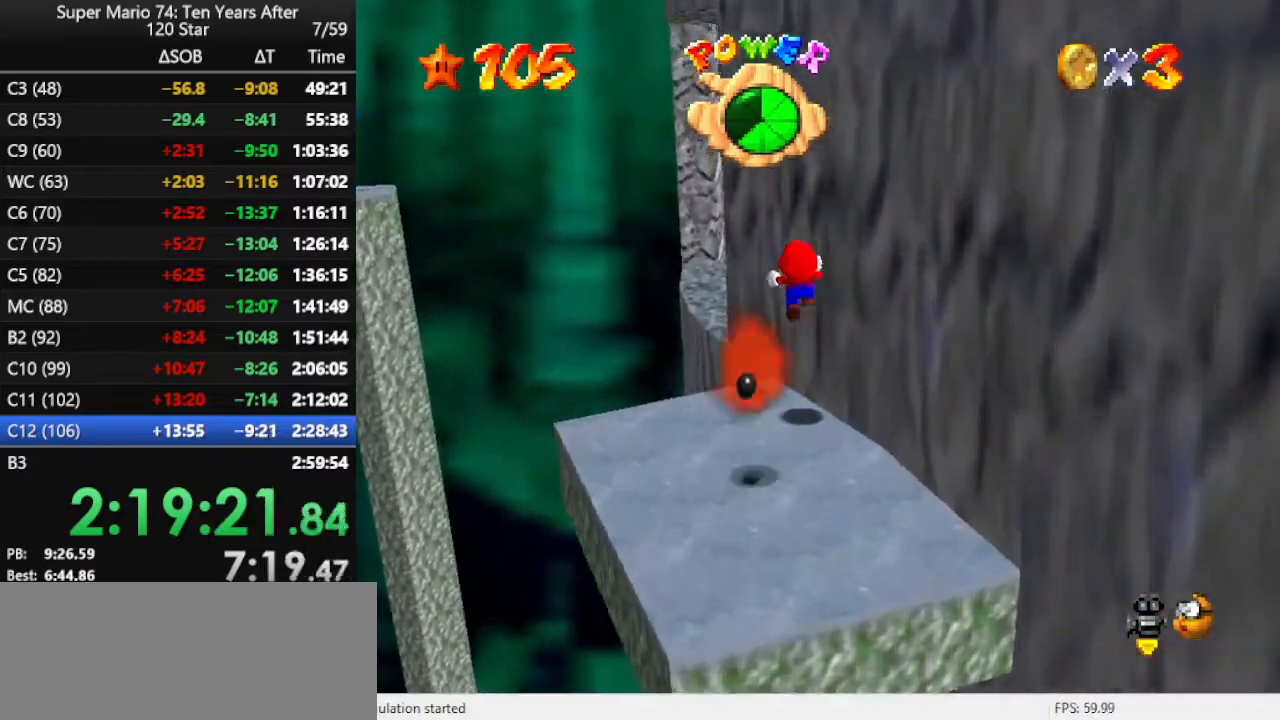
{"buttons": [], "left_stick": "up", "events": [[67, "left_stick", "center"], [133, "C_LEFT", "down"], [267, "C_LEFT", "up"], [267, "left_stick", "up-left"], [433, "left_stick", "up"]]}
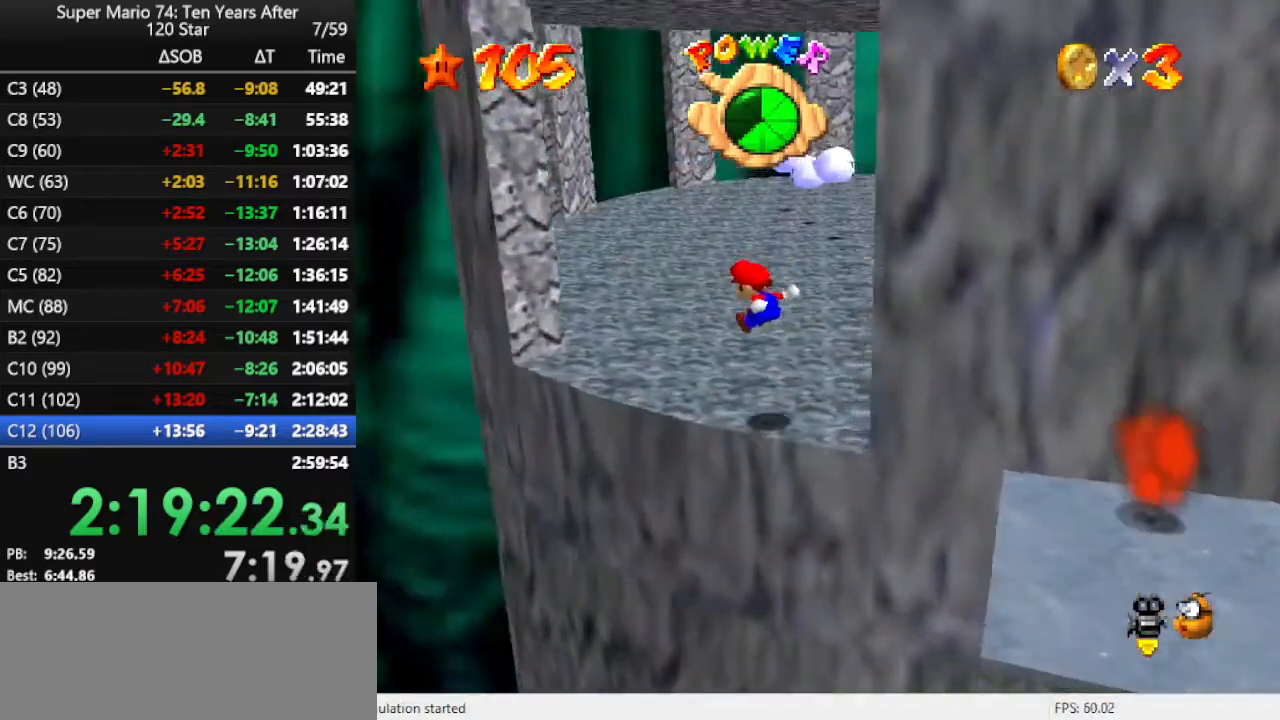
{"buttons": [], "left_stick": "up", "events": [[33, "C_LEFT", "down"], [133, "C_LEFT", "up"]]}
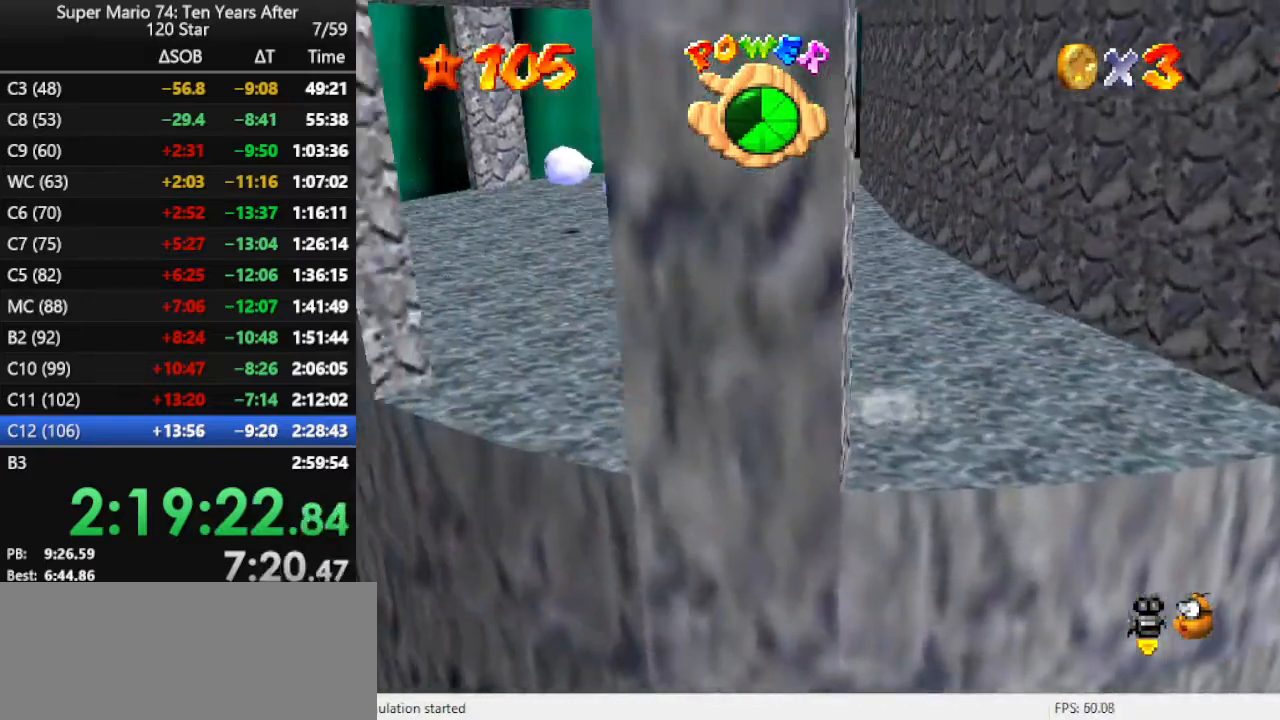
{"buttons": [], "left_stick": "up", "events": [[233, "A", "down"], [300, "B", "down"], [333, "A", "up"], [400, "B", "up"]]}
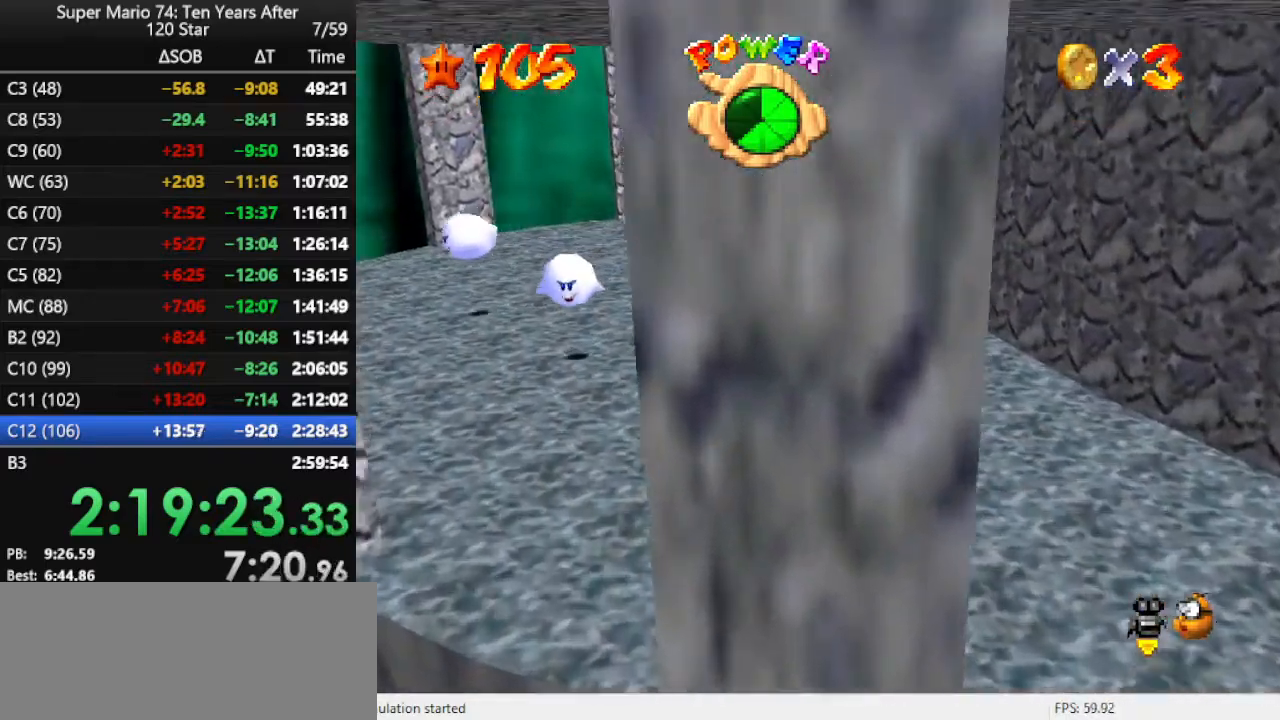
{"buttons": [], "left_stick": "up-left", "events": [[33, "C_LEFT", "down"], [100, "C_LEFT", "up"], [167, "left_stick", "up-left"]]}
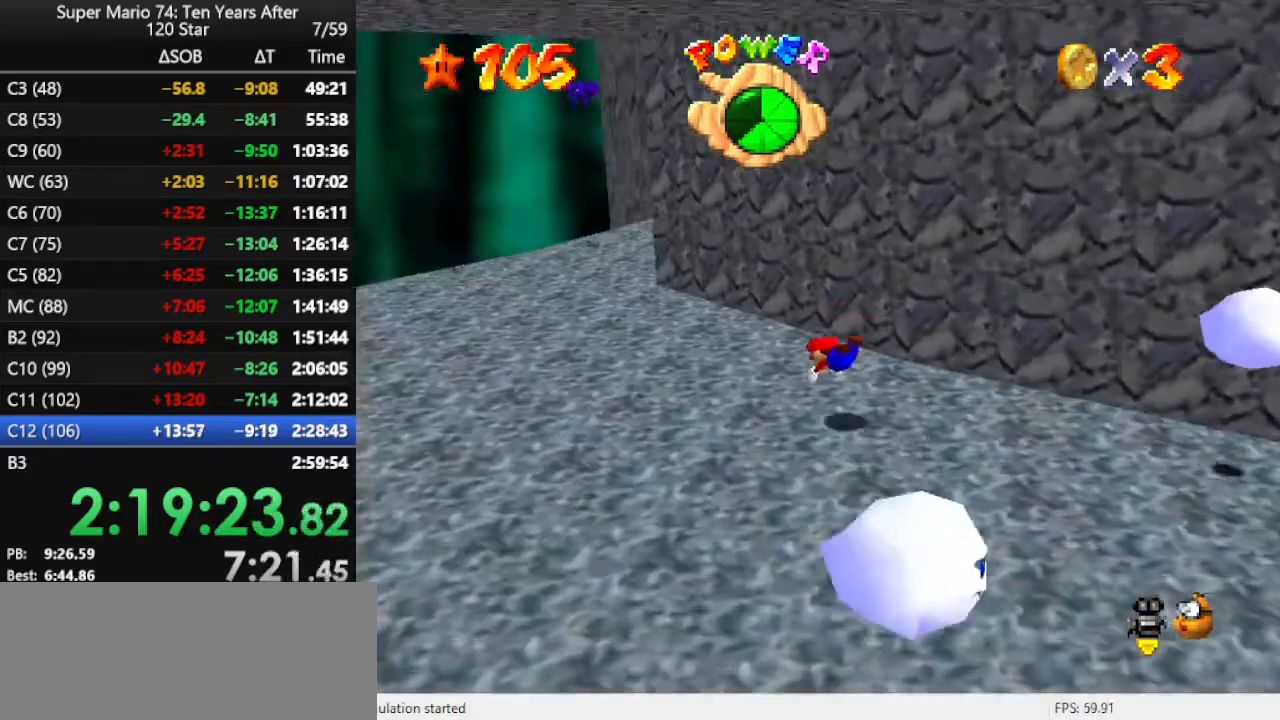
{"buttons": [], "left_stick": "up-left", "events": [[167, "A", "down"], [233, "A", "up"], [300, "A", "down"], [467, "A", "up"]]}
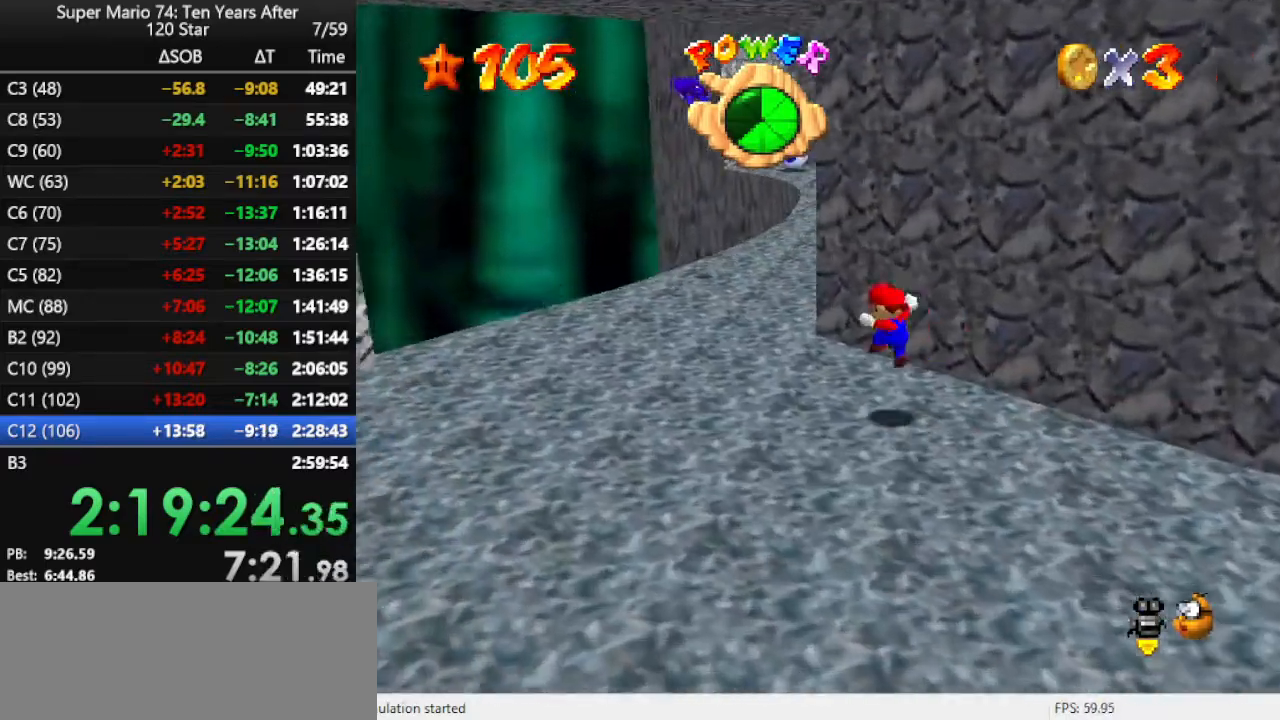
{"buttons": ["A"], "left_stick": "up-left", "events": [[467, "A", "down"]]}
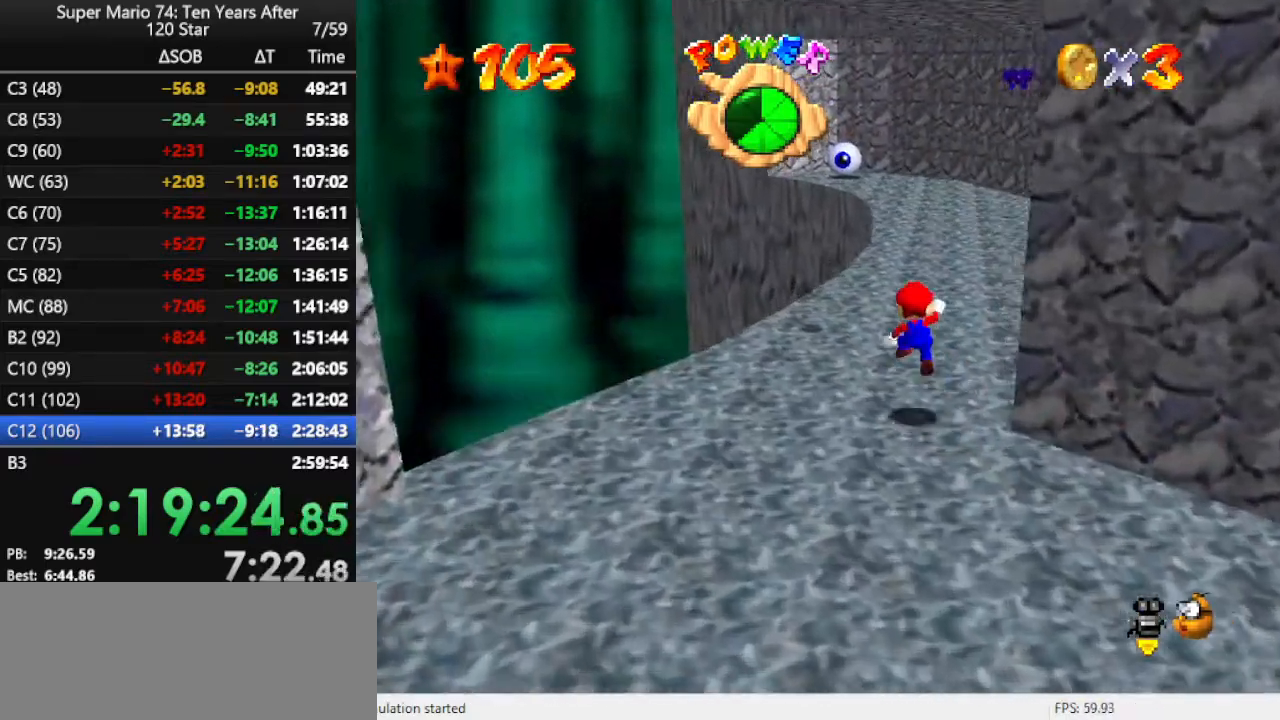
{"buttons": [], "left_stick": "up-right", "events": [[67, "left_stick", "up"], [133, "A", "up"], [433, "left_stick", "up-right"]]}
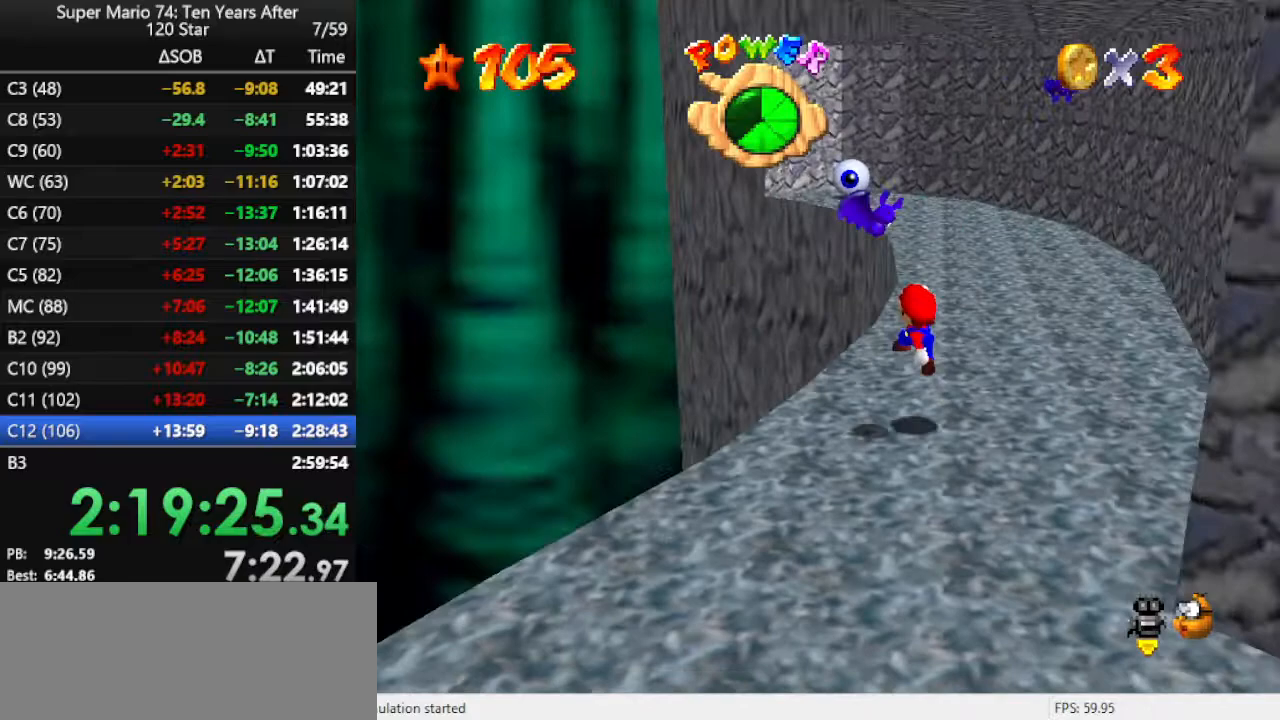
{"buttons": [], "left_stick": "up", "events": [[433, "left_stick", "up"]]}
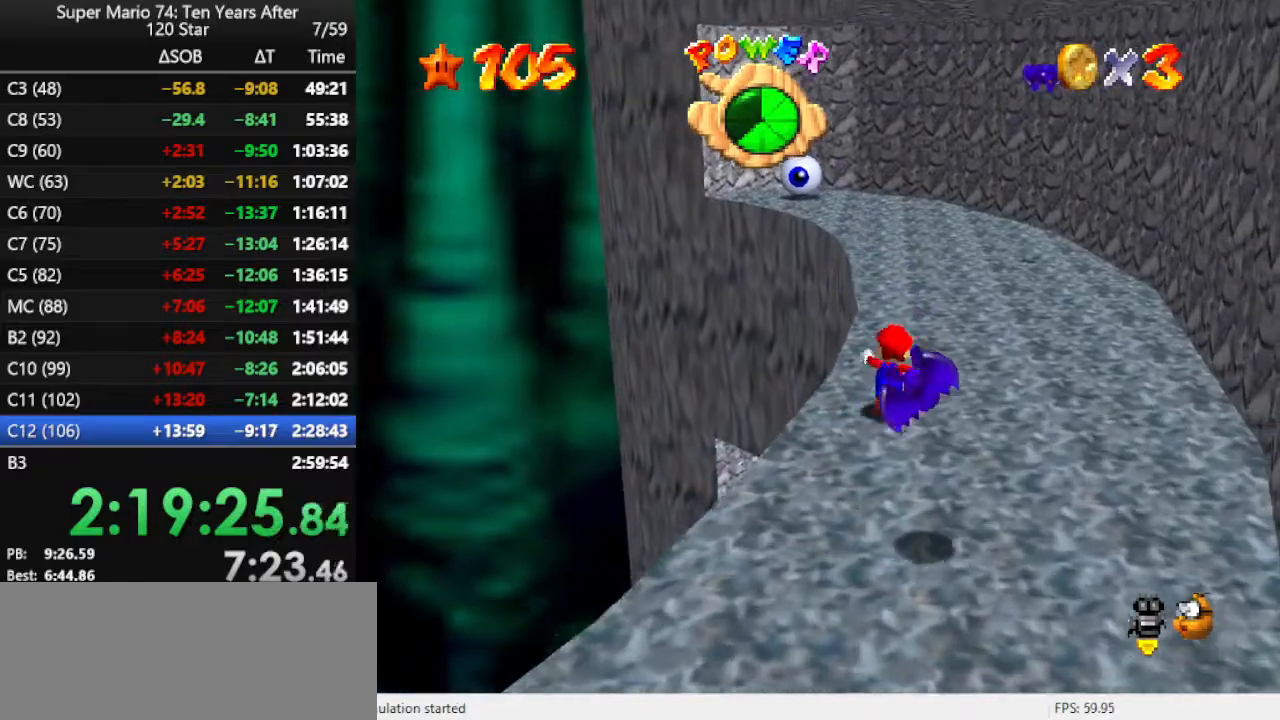
{"buttons": [], "left_stick": "up", "events": [[167, "A", "down"], [233, "A", "up"]]}